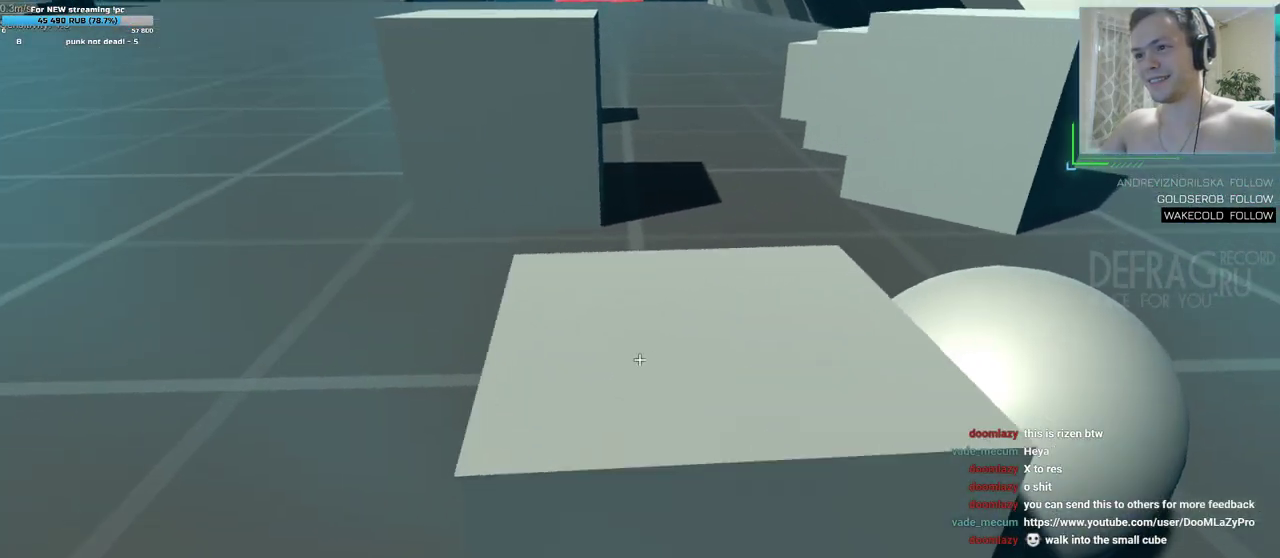
Gameplay with keyboard and mouse; each line is a JSON object with the keys and mouse buttons held at the frame after it. "events" lists presses ("down") and releases ("up") of "a", "d", "s", "w", "mouse_left", "mouse_wheel", "mouse_right", "mouse_mb4" and "mouse_mb5" between this image and that frame as [ms after this image, input, new state], when the widget could be followed in between. "mouse_left", "mouse_wheel", "mouse_right", "mouse_mb4", "mouse_mb5" = the "left", "wheel", "right", "mb4", "mb5" buttons of the "mouse" list. No other keys are recorded. "wheel" means that the mouse wheel is clicked or scrolled. Mouse movement is not recorded.
{"keys": ["w"], "mouse": [], "events": [[150, "d", "up"], [400, "d", "down"], [417, "w", "down"], [500, "d", "up"]]}
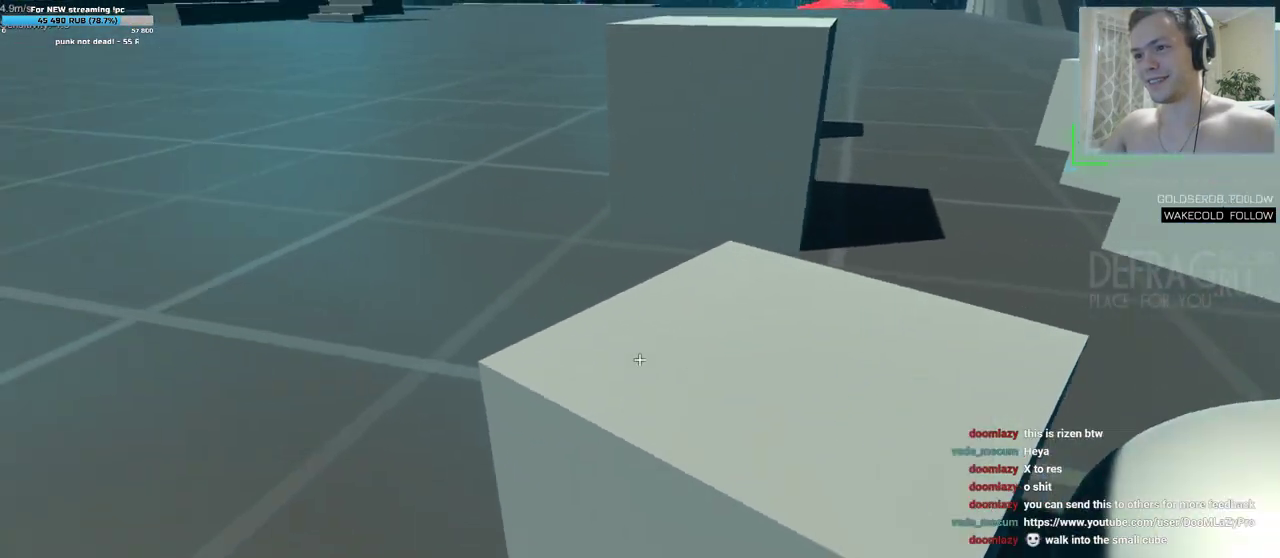
{"keys": [], "mouse": [], "events": [[50, "w", "up"], [317, "s", "down"], [383, "d", "down"], [450, "s", "up"], [500, "d", "up"]]}
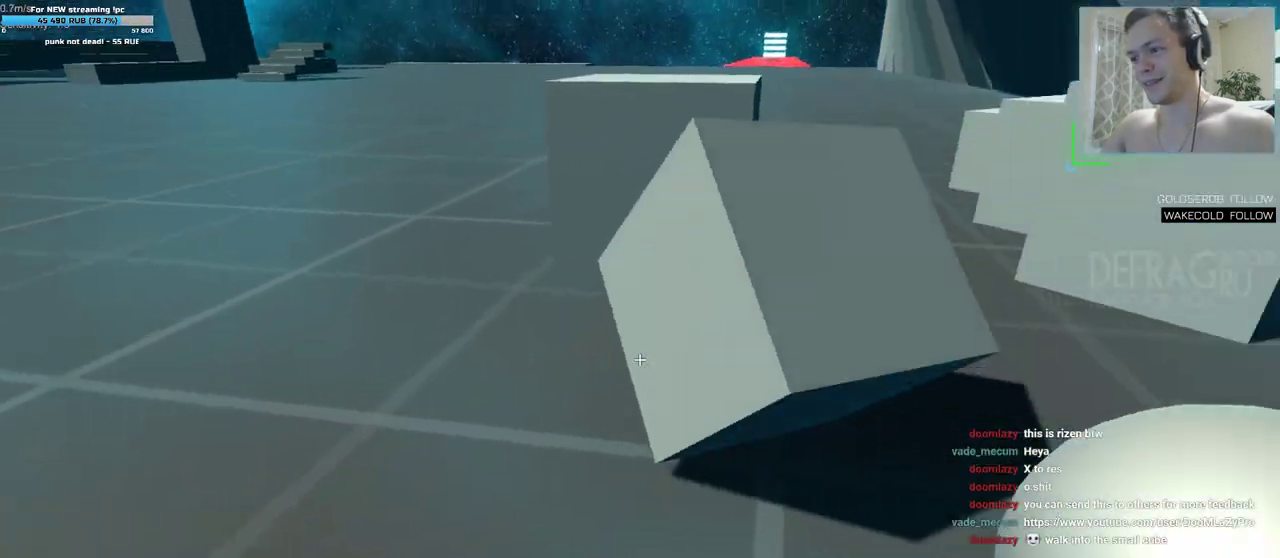
{"keys": [], "mouse": [], "events": [[133, "w", "down"], [433, "w", "up"]]}
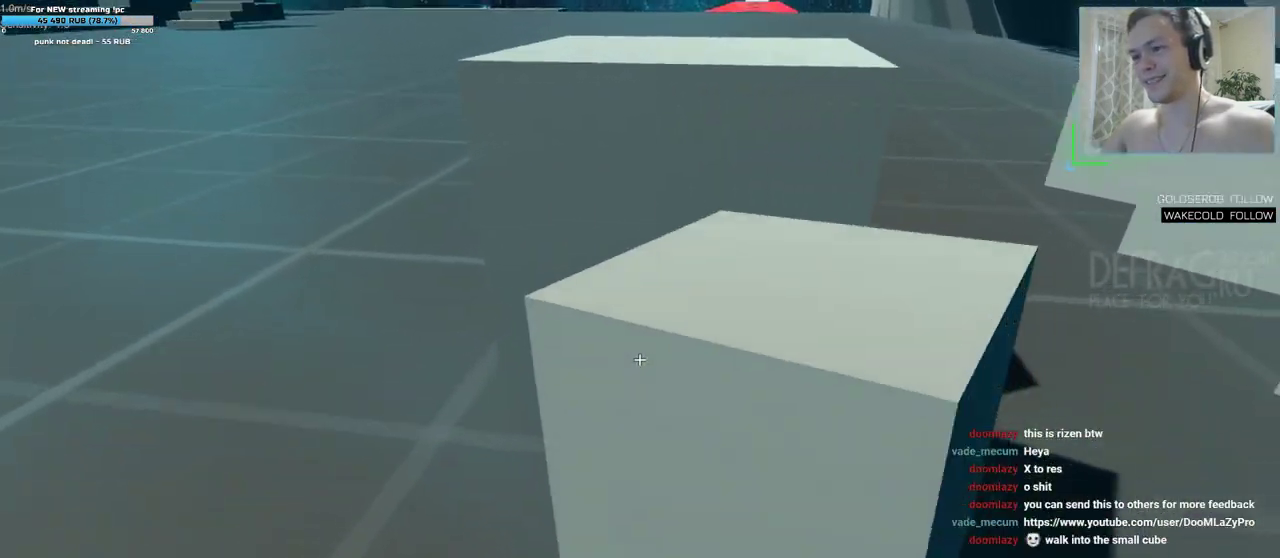
{"keys": ["d", "w"], "mouse": [], "events": [[83, "s", "down"], [200, "s", "up"], [383, "w", "down"], [400, "d", "down"]]}
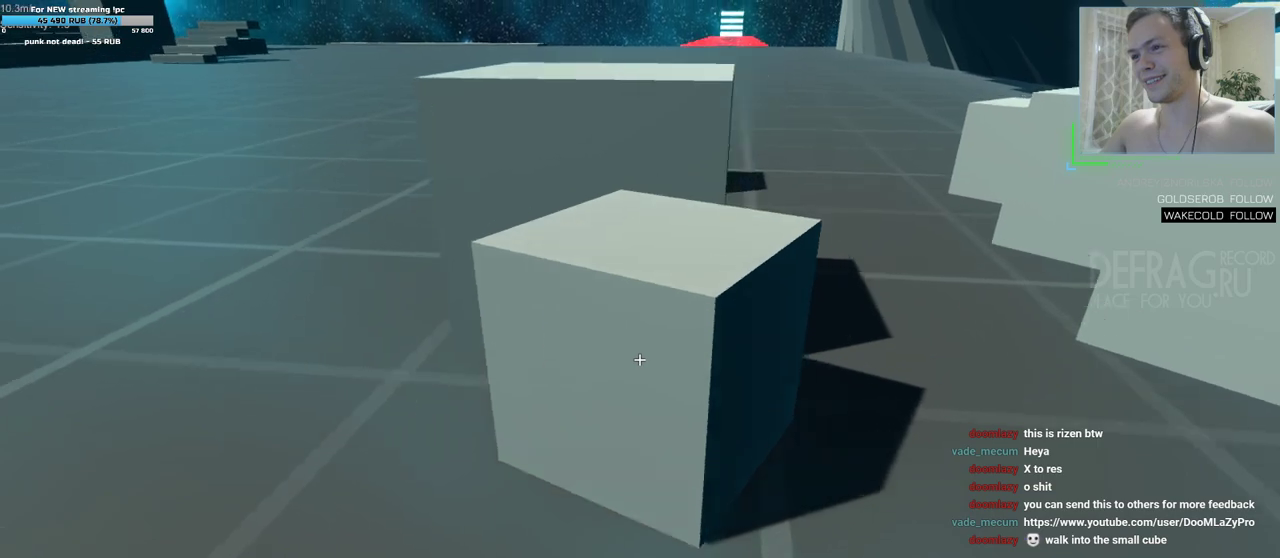
{"keys": ["w"], "mouse": [], "events": [[33, "d", "up"], [117, "w", "up"], [367, "a", "down"], [417, "w", "down"], [467, "a", "up"]]}
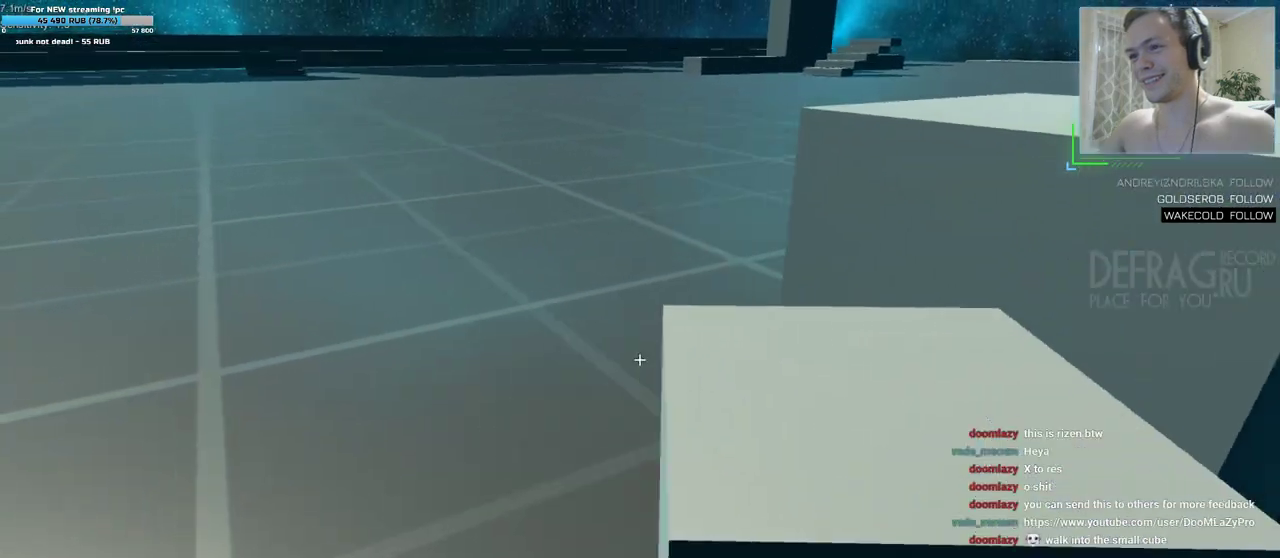
{"keys": ["s"], "mouse": [], "events": [[33, "w", "up"], [383, "s", "down"]]}
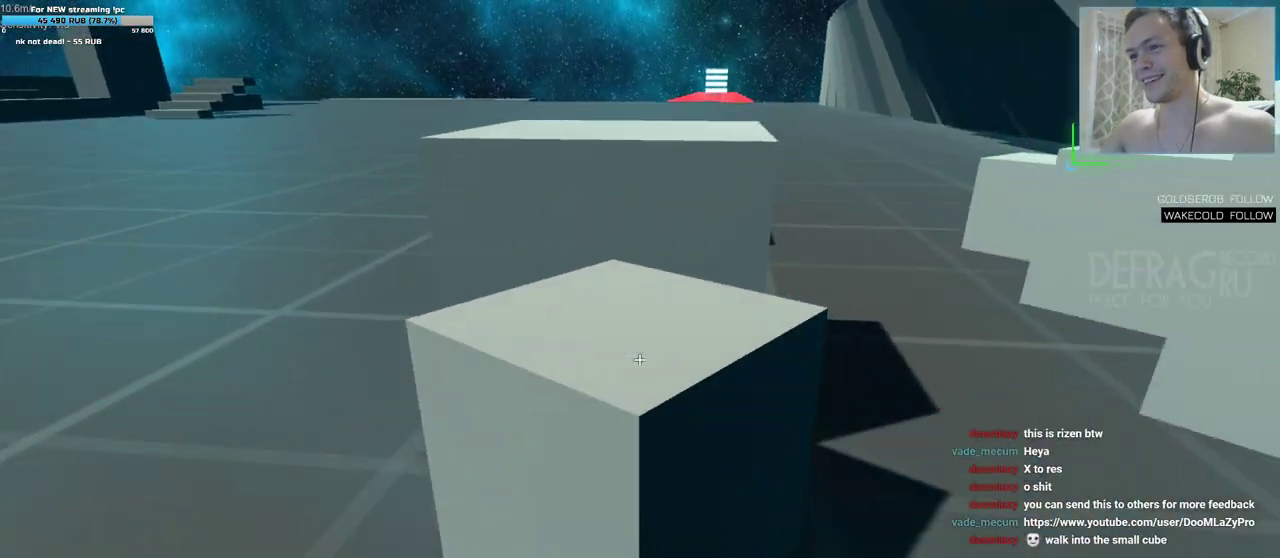
{"keys": [], "mouse": [], "events": [[33, "s", "up"], [183, "d", "down"], [200, "w", "down"], [267, "d", "up"], [267, "w", "up"]]}
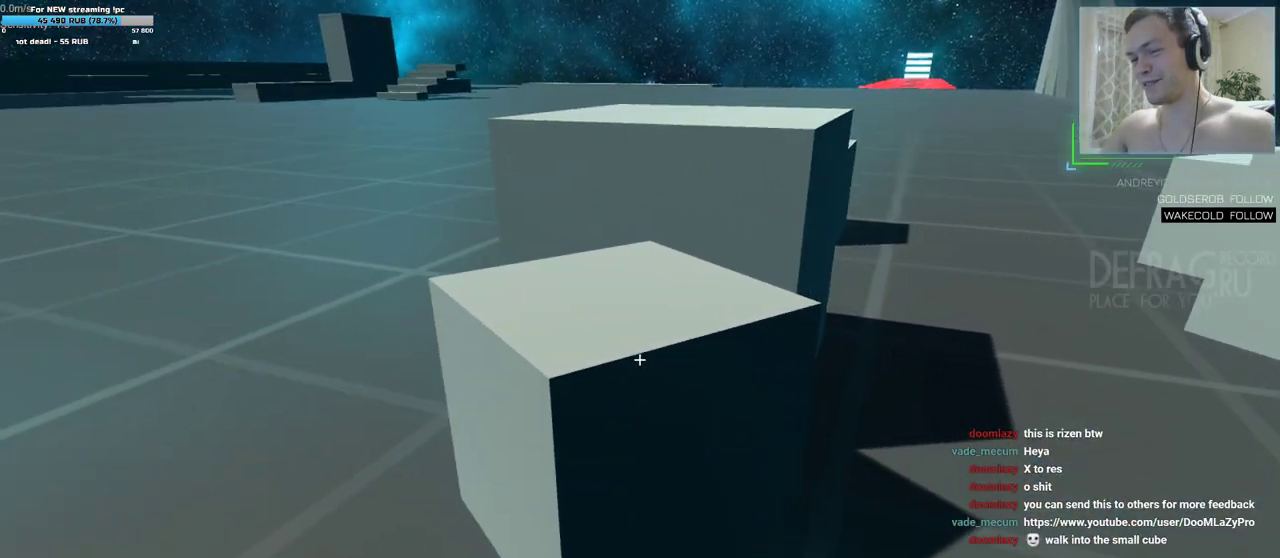
{"keys": [], "mouse": [], "events": [[17, "d", "down"], [117, "d", "up"], [283, "d", "down"], [400, "d", "up"]]}
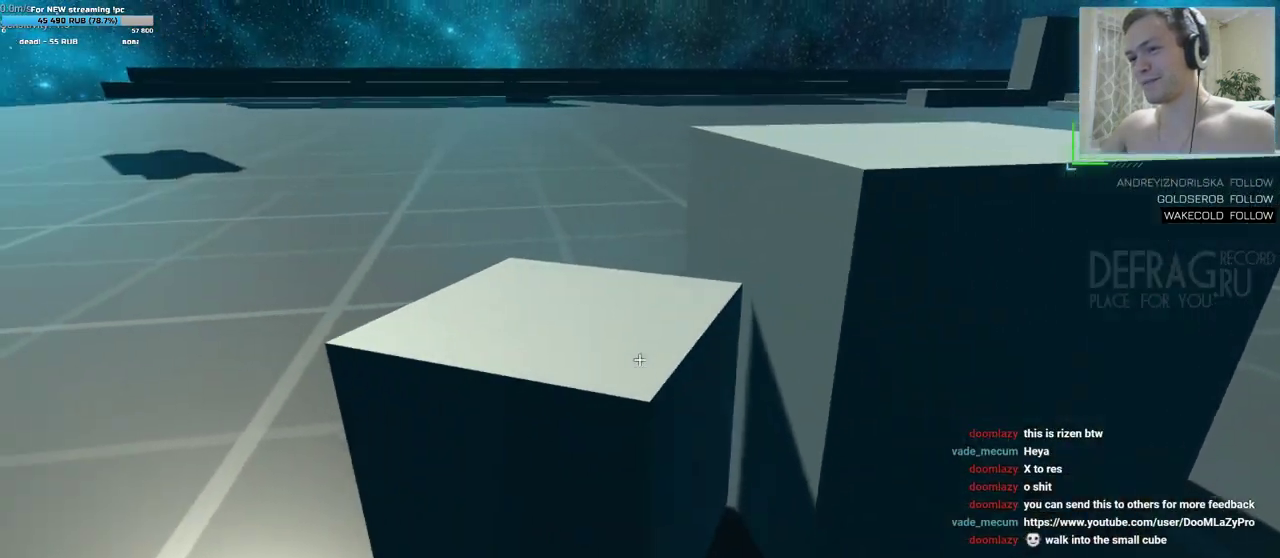
{"keys": [], "mouse": [], "events": [[133, "w", "down"], [483, "w", "up"]]}
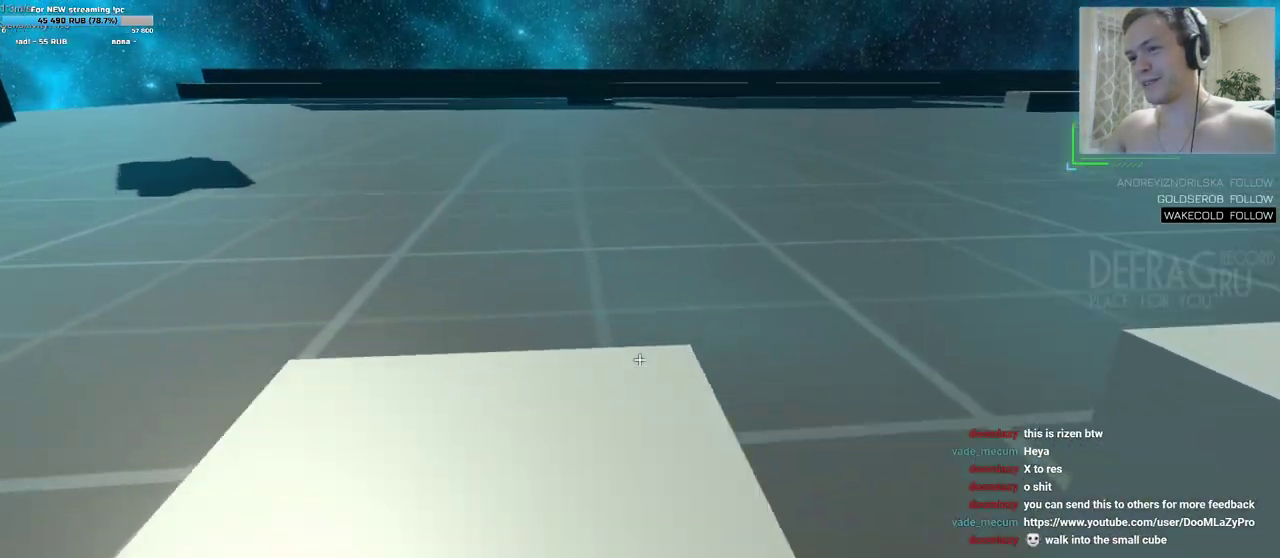
{"keys": [], "mouse": [], "events": []}
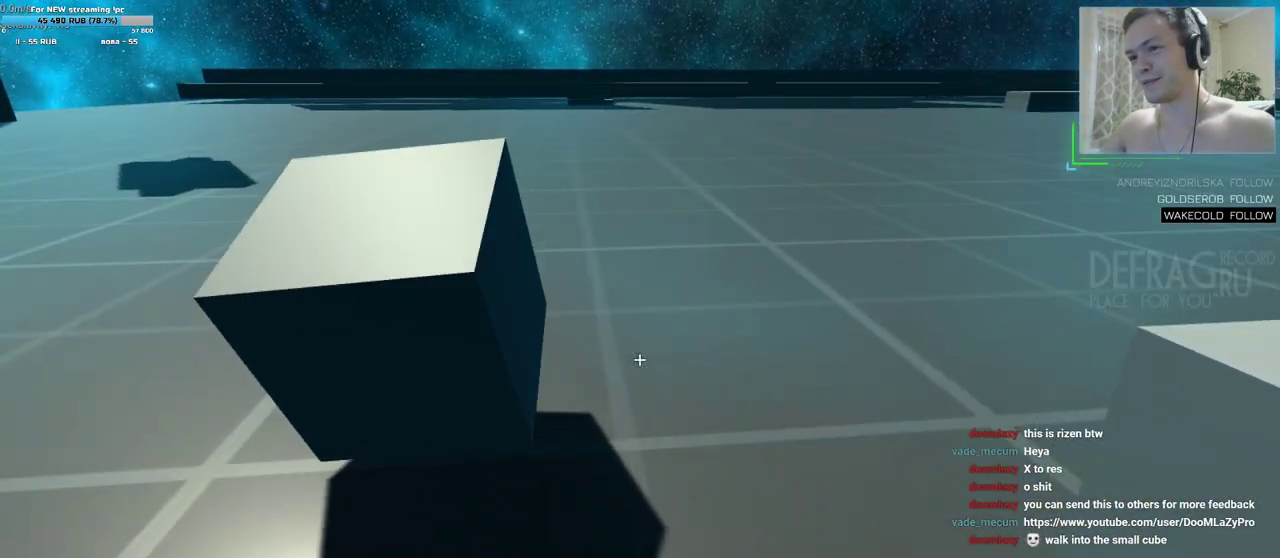
{"keys": ["a", "s"], "mouse": [], "events": [[383, "a", "down"], [400, "s", "down"]]}
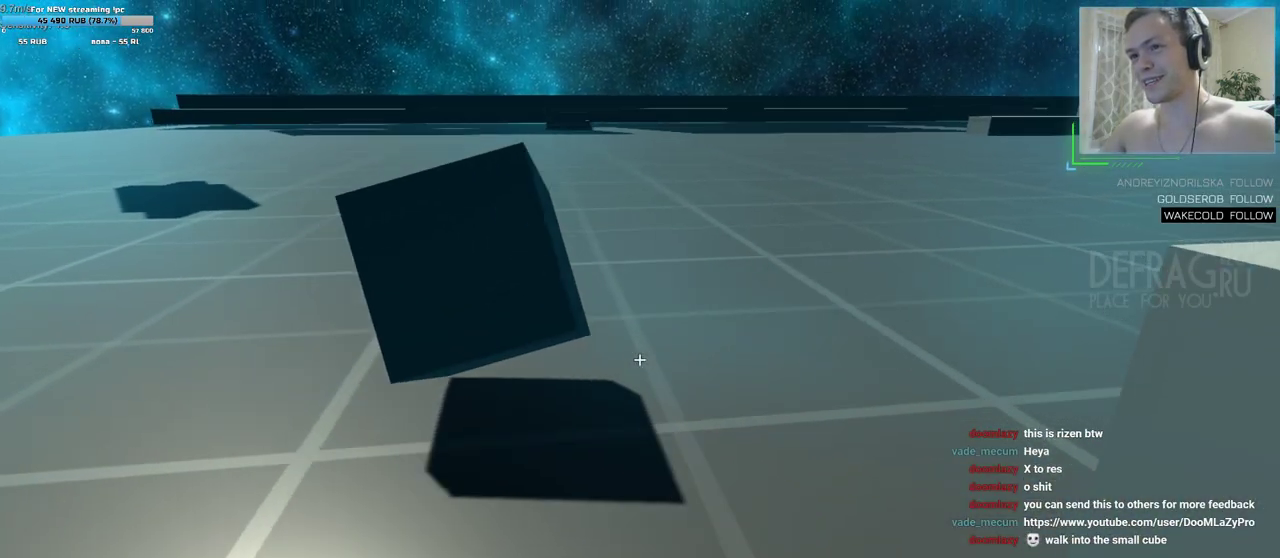
{"keys": [], "mouse": [], "events": [[100, "s", "up"], [150, "a", "up"]]}
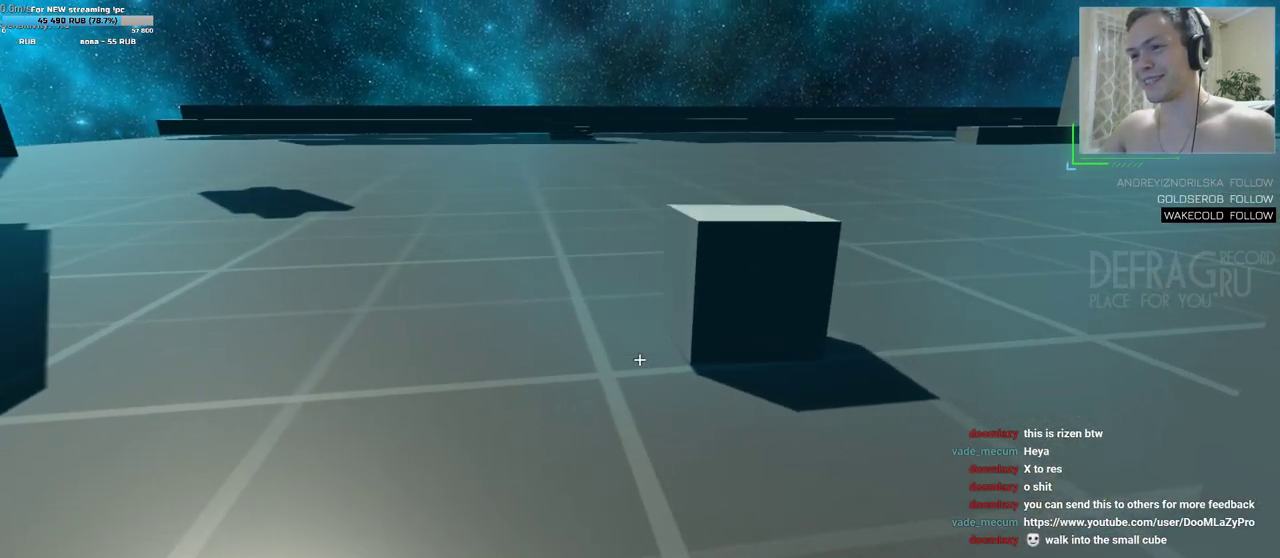
{"keys": ["w"], "mouse": [], "events": [[133, "w", "down"]]}
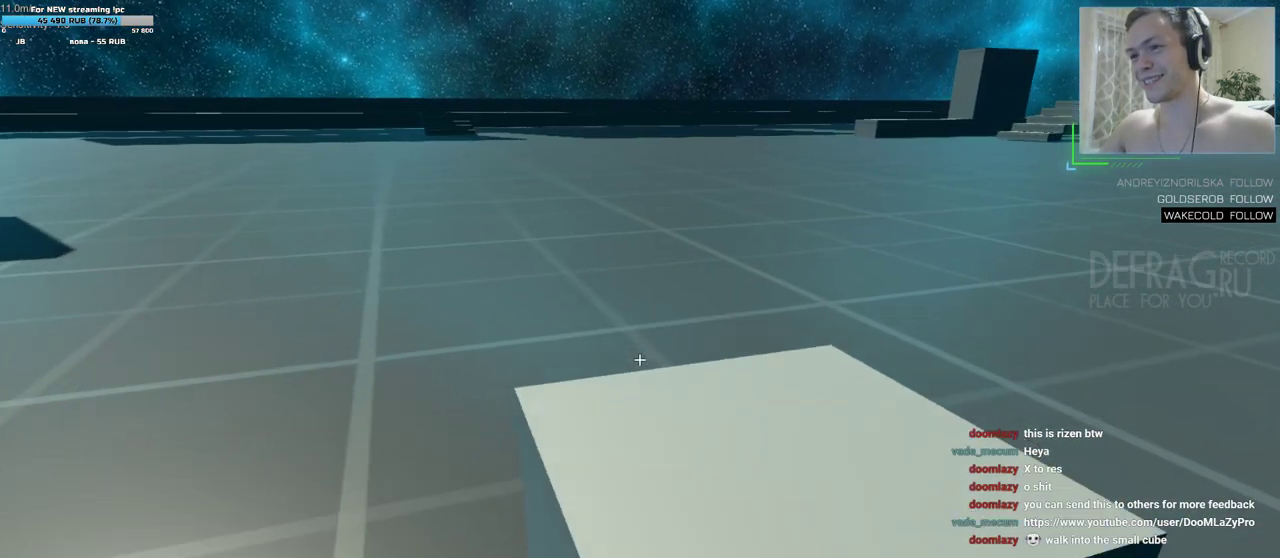
{"keys": ["s"], "mouse": [], "events": [[283, "w", "up"], [383, "s", "down"]]}
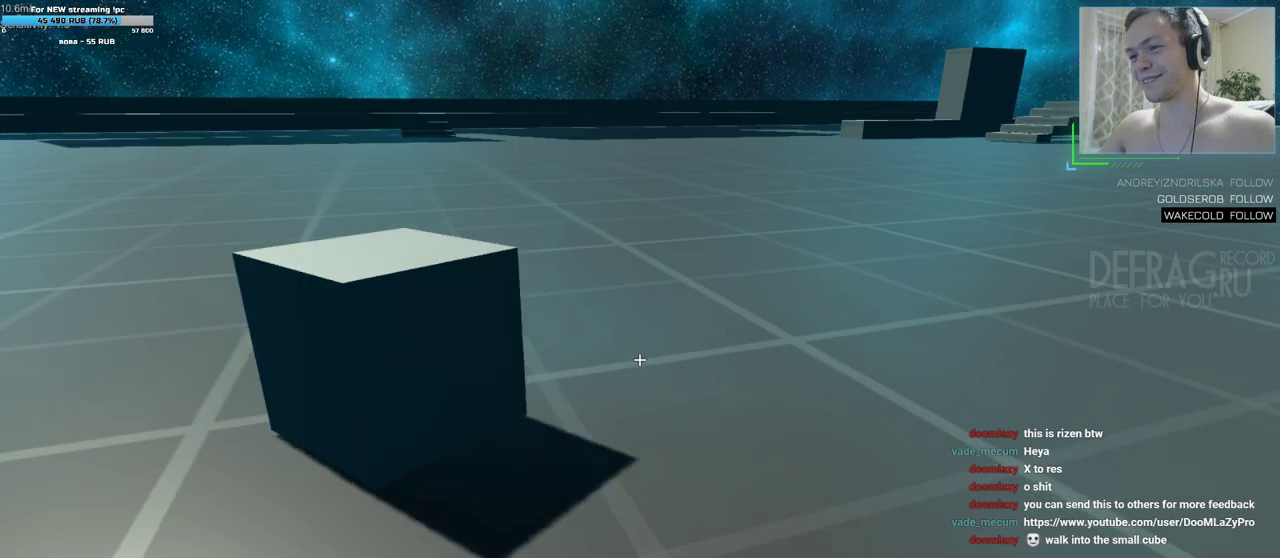
{"keys": ["a"], "mouse": [], "events": [[67, "a", "down"], [133, "s", "up"]]}
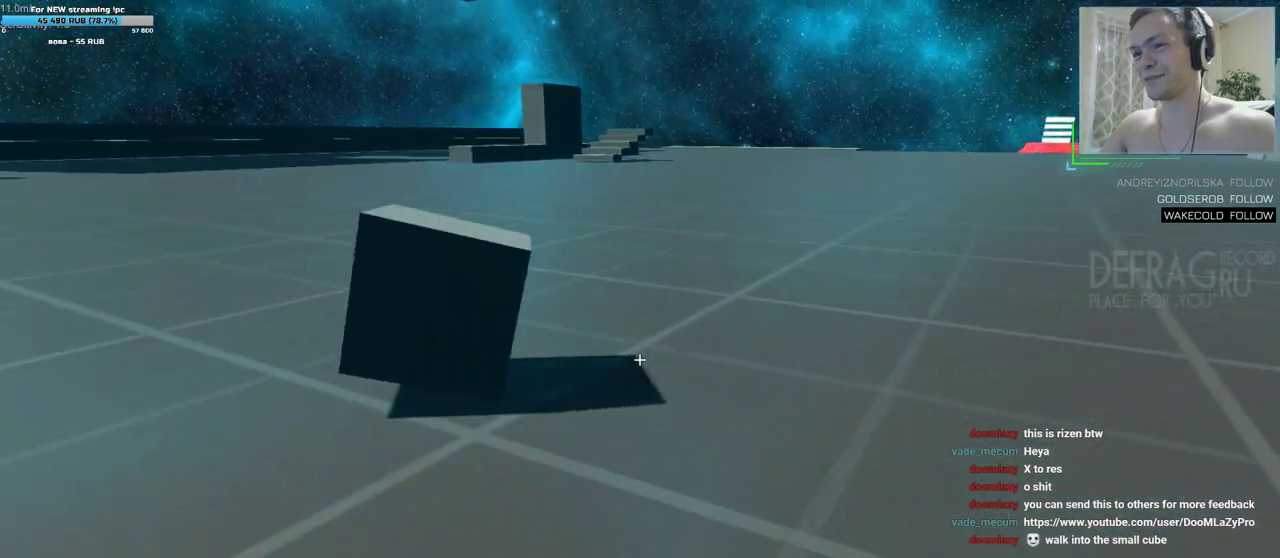
{"keys": ["w"], "mouse": [], "events": [[100, "w", "down"], [183, "a", "up"]]}
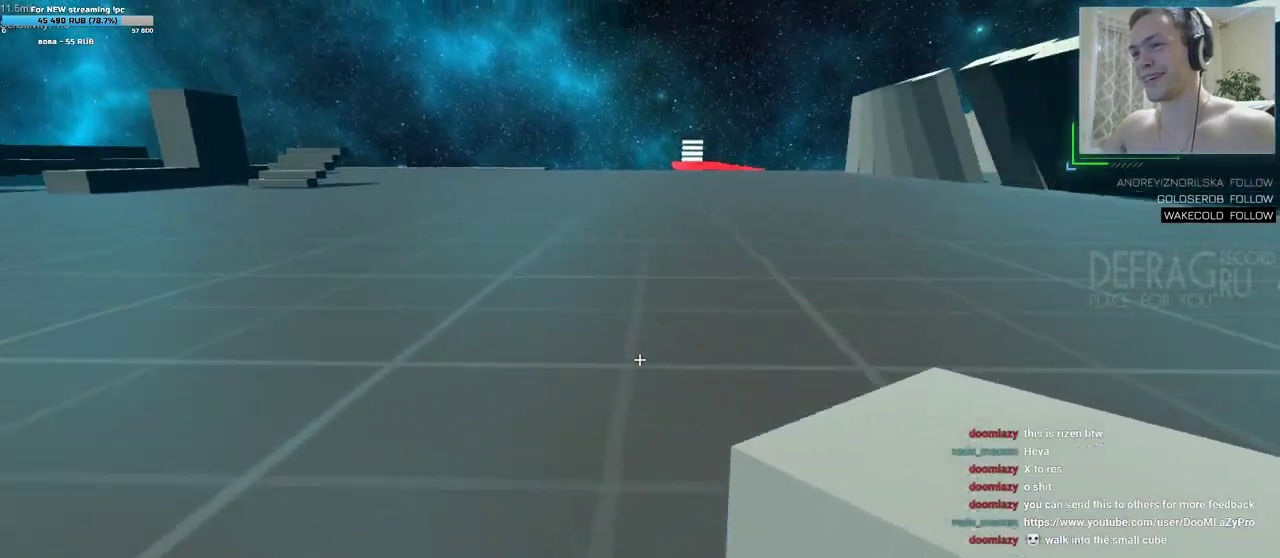
{"keys": ["s"], "mouse": [], "events": [[117, "d", "down"], [167, "w", "up"], [350, "d", "up"], [467, "s", "down"]]}
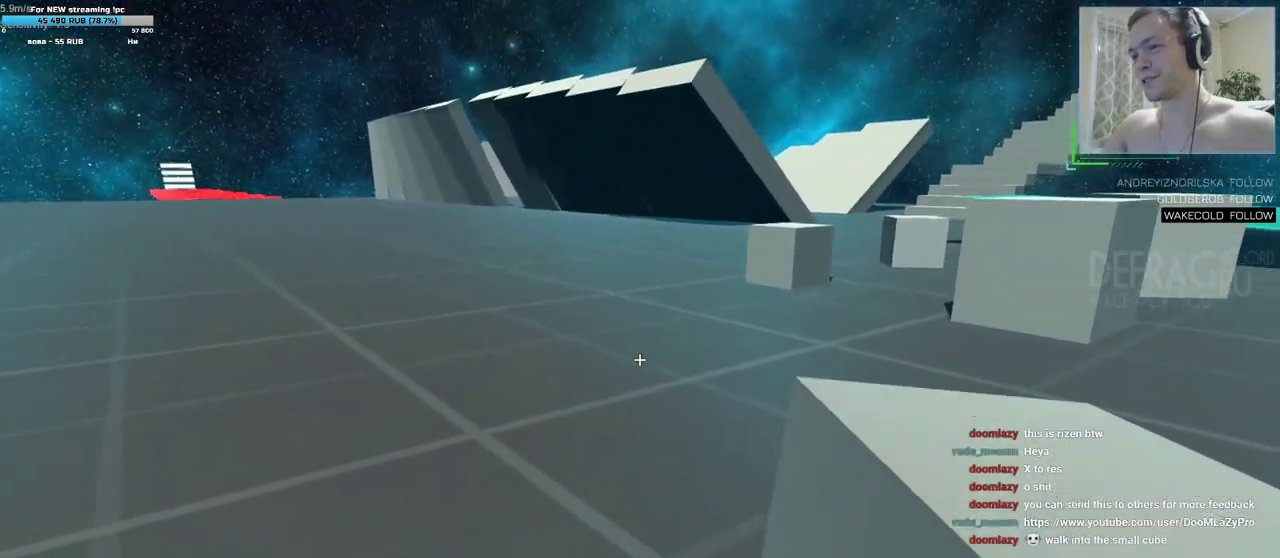
{"keys": ["w"], "mouse": [], "events": [[17, "s", "up"], [217, "w", "down"]]}
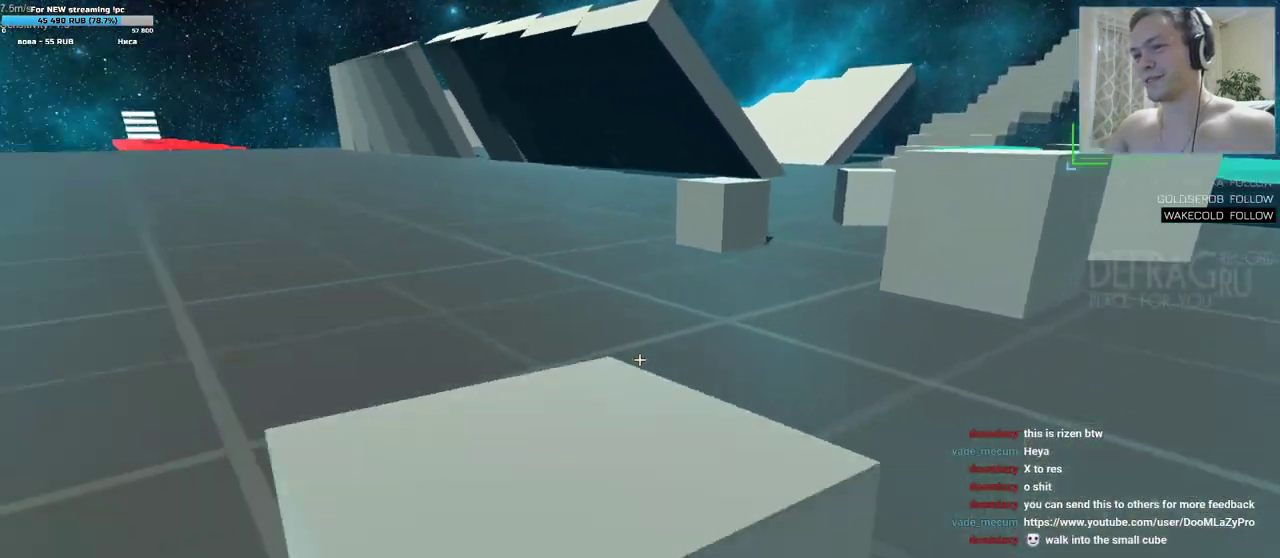
{"keys": [], "mouse": [], "events": [[150, "w", "up"], [300, "s", "down"], [433, "s", "up"]]}
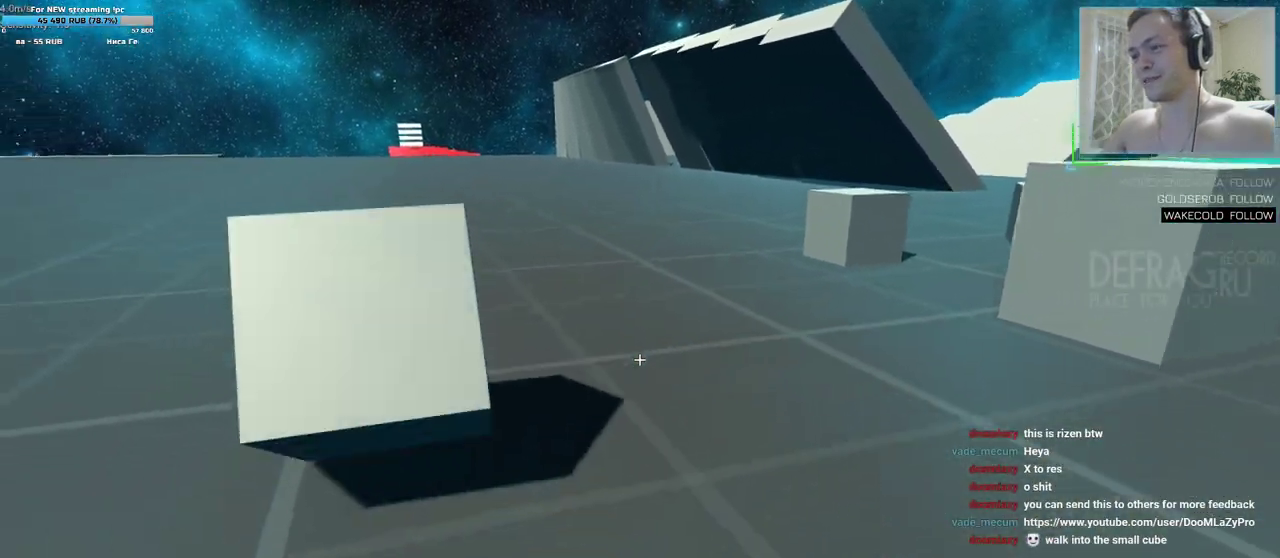
{"keys": ["w"], "mouse": [], "events": [[100, "w", "down"]]}
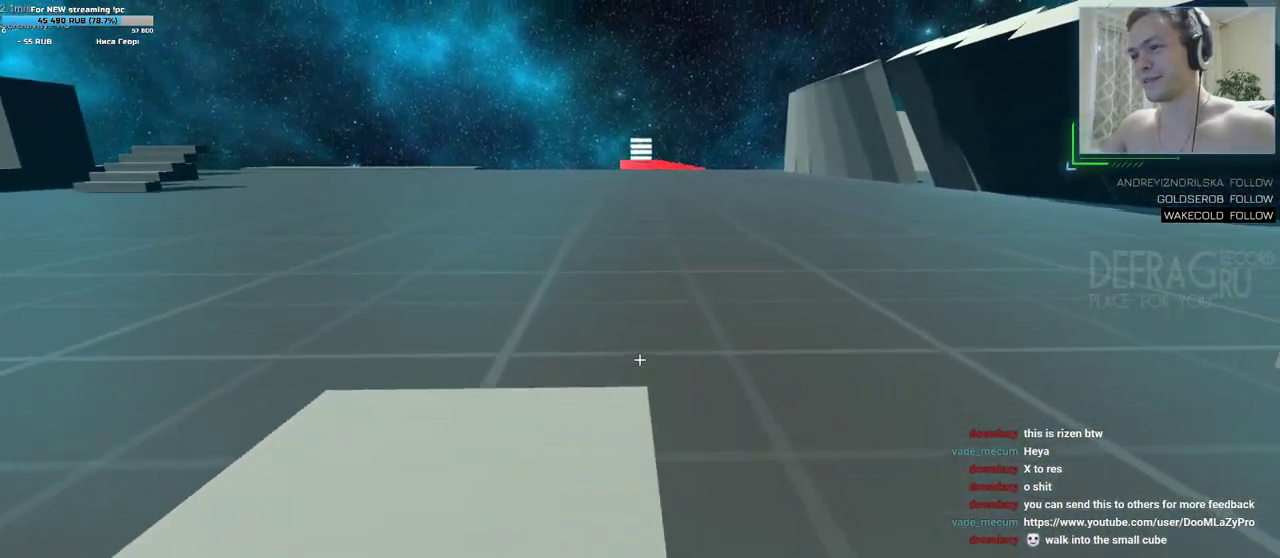
{"keys": [], "mouse": [], "events": [[50, "w", "up"], [167, "s", "down"], [350, "s", "up"]]}
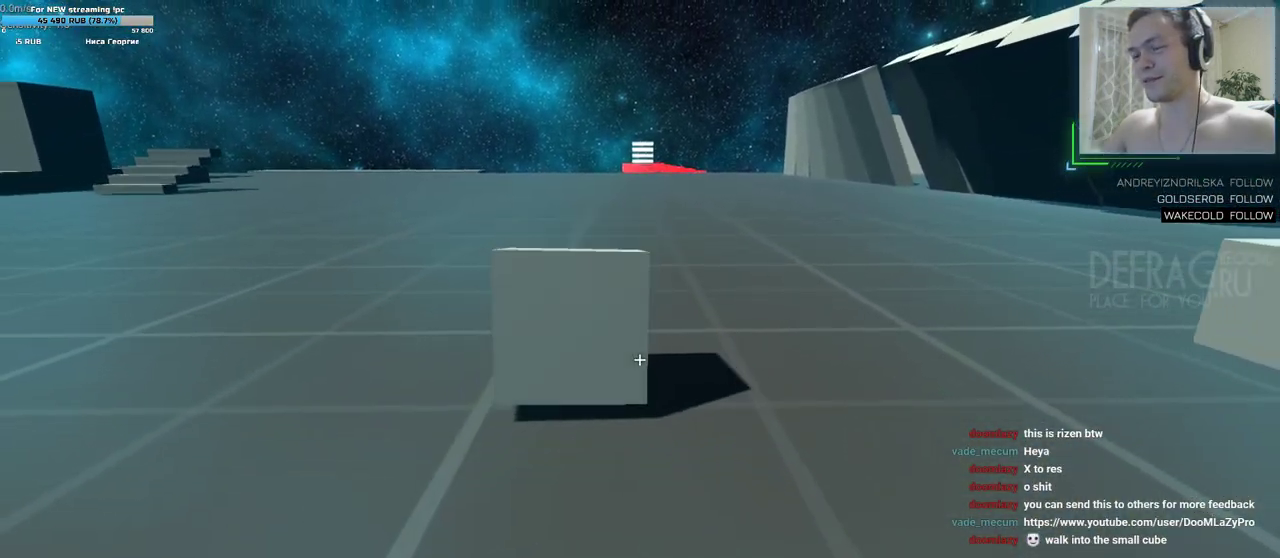
{"keys": [], "mouse": [], "events": []}
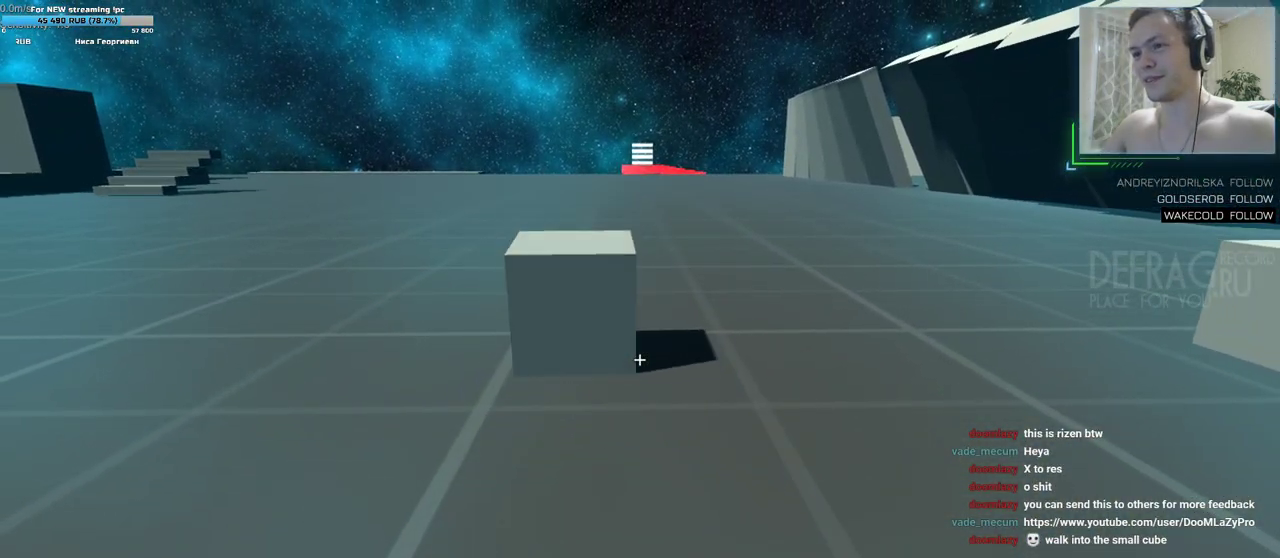
{"keys": [], "mouse": [], "events": []}
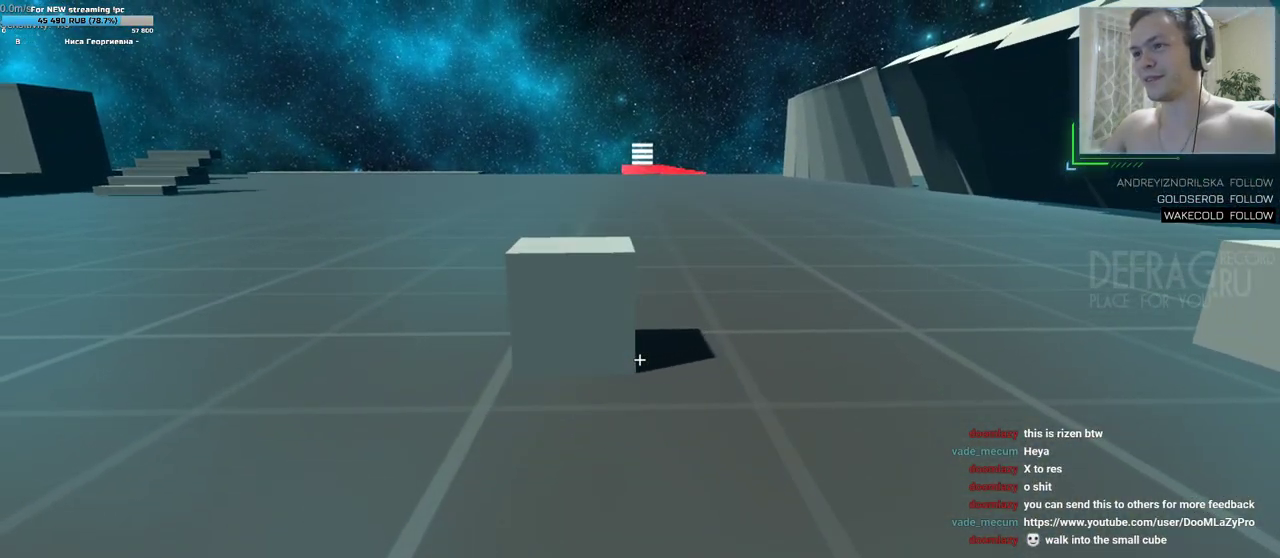
{"keys": [], "mouse": [], "events": []}
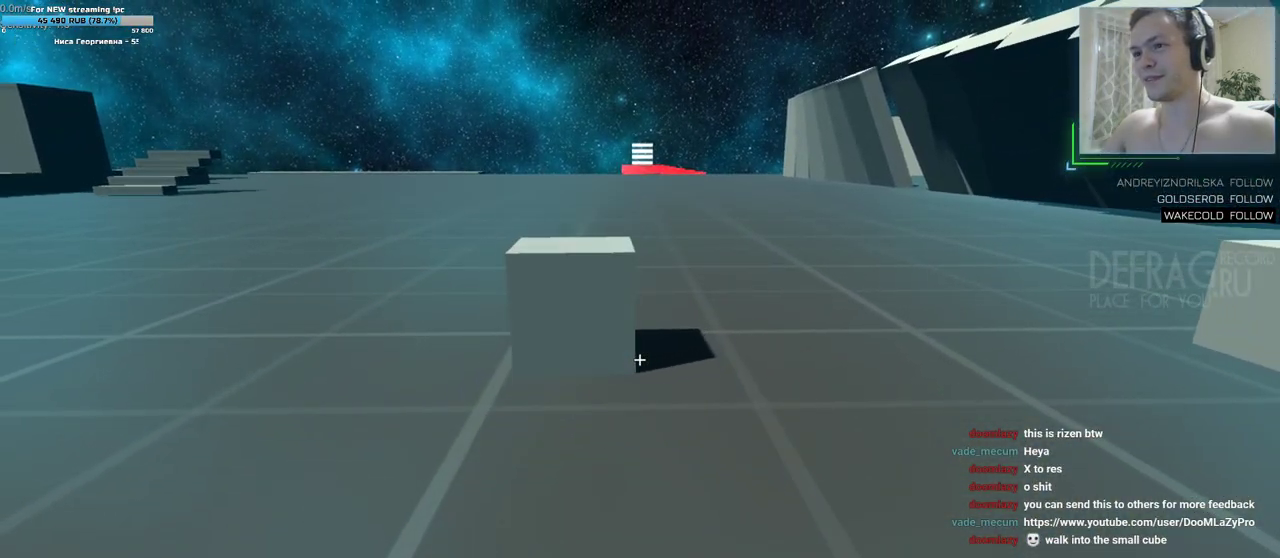
{"keys": [], "mouse": [], "events": [[50, "a", "down"], [233, "a", "up"]]}